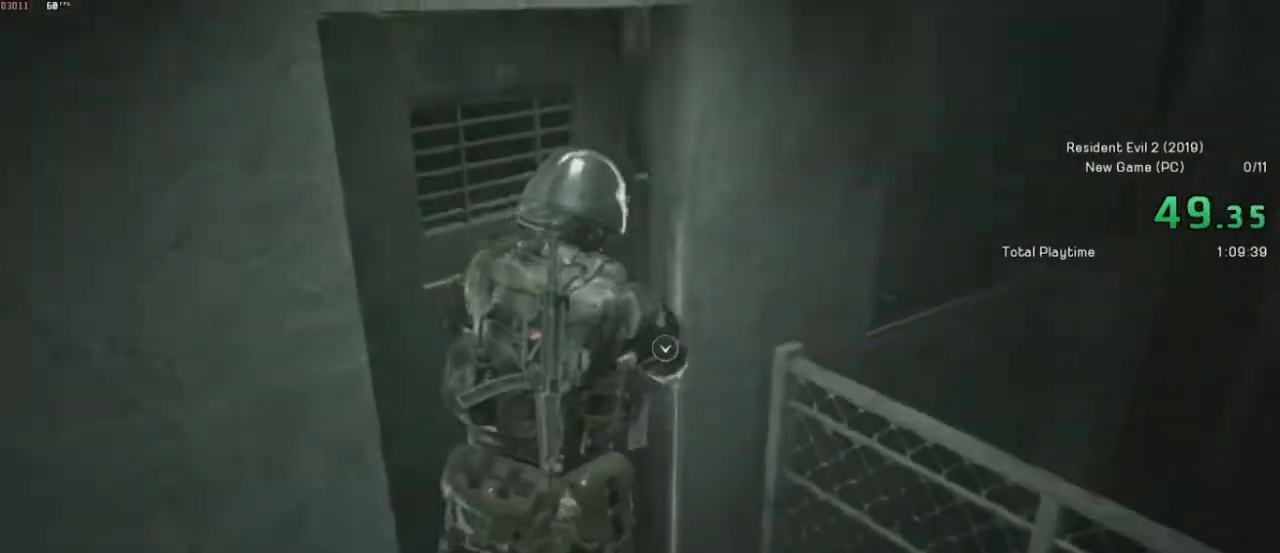
Gameplay with keyboard and mouse; each line is a JSON object with the keys and mouse buttons held at the frame after it. "events" lists presses ("down") and releases ("up") of "a", "ctrl", "d", "e", "f", "q", "r", "s", "shift", "space", "tab", "w", "mouse_left", "mouse_wheel" and "mouse_right" between this image and that frame as [ms after this image, input, new state], when the widget could be followed in between. "mouse_left", "mouse_wheel", "mouse_right" = the "left", "wheel", "right" buttons of the "mouse" list. No other keys are recorded. "wheel" means that the mouse wheel is clicked or scrolled. Mouse movement is not recorded.
{"keys": ["shift", "w"], "mouse": [], "events": [[50, "mouse_left", "up"]]}
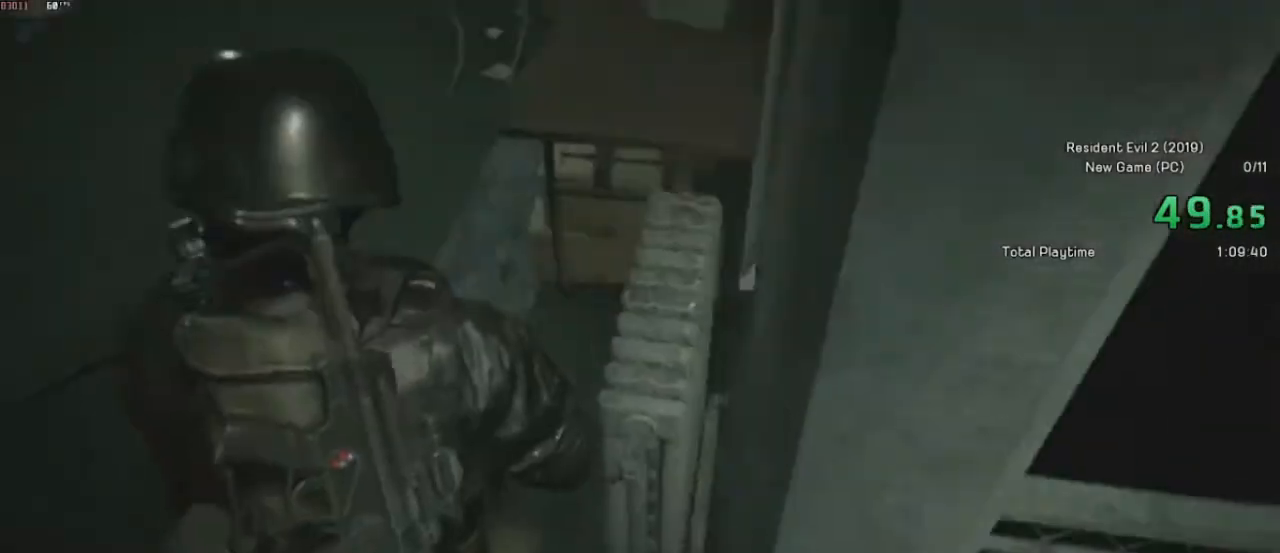
{"keys": ["shift", "w"], "mouse": [], "events": []}
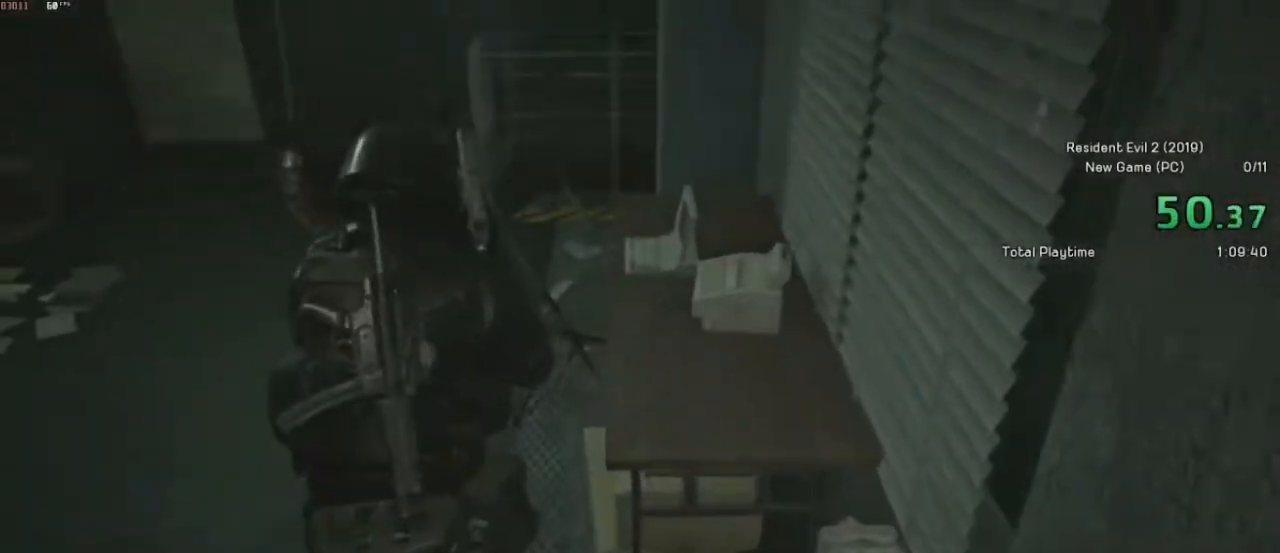
{"keys": ["shift", "w"], "mouse": [], "events": []}
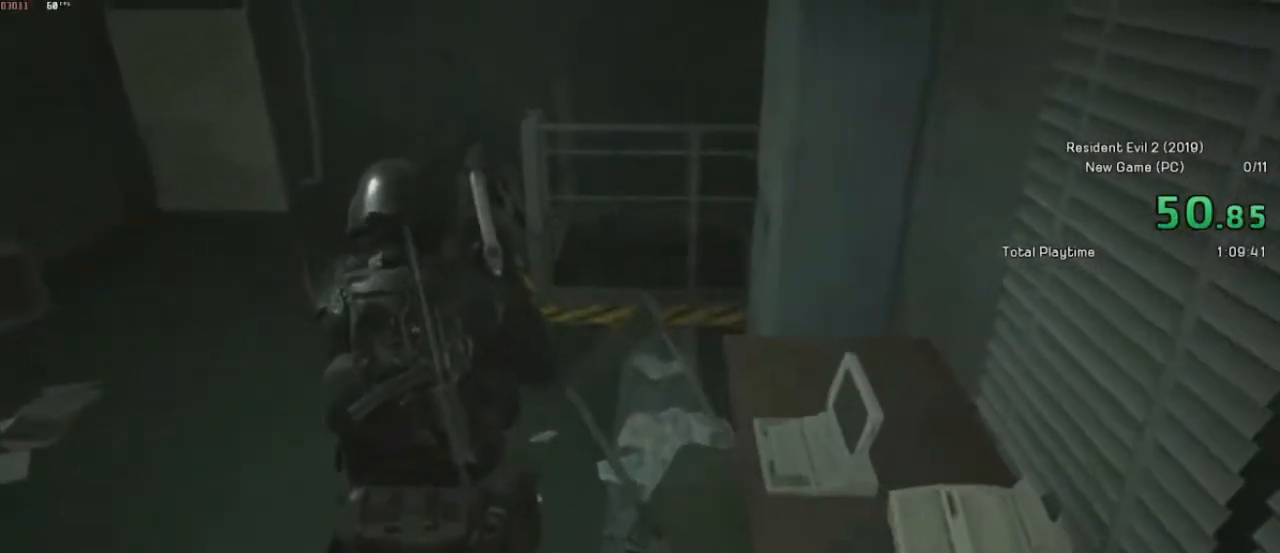
{"keys": ["shift", "w"], "mouse": [], "events": []}
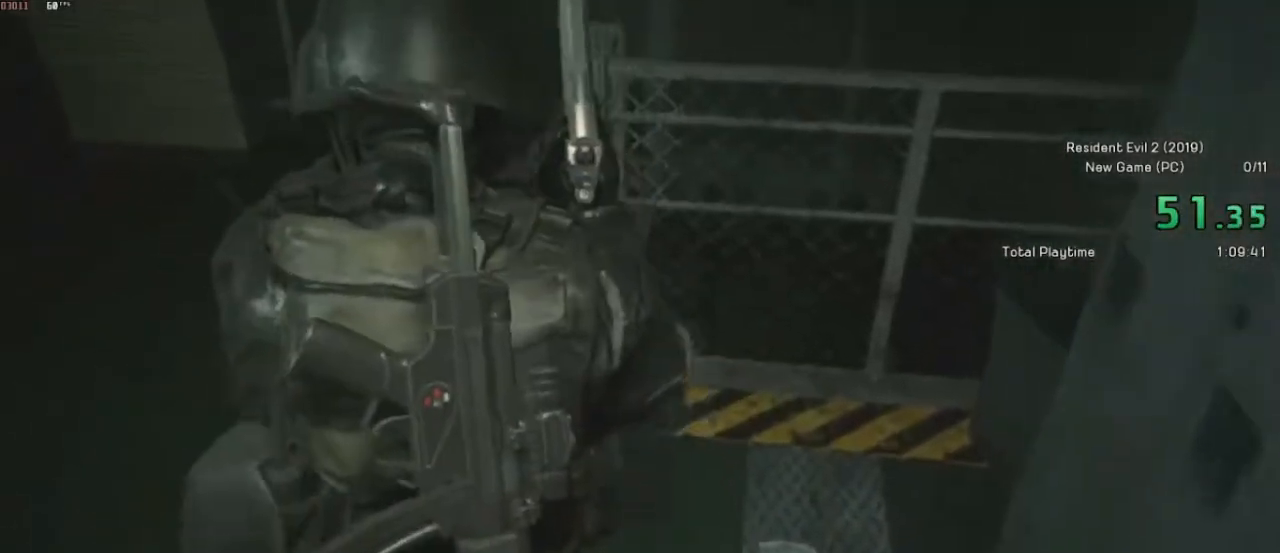
{"keys": ["shift", "w"], "mouse": [], "events": []}
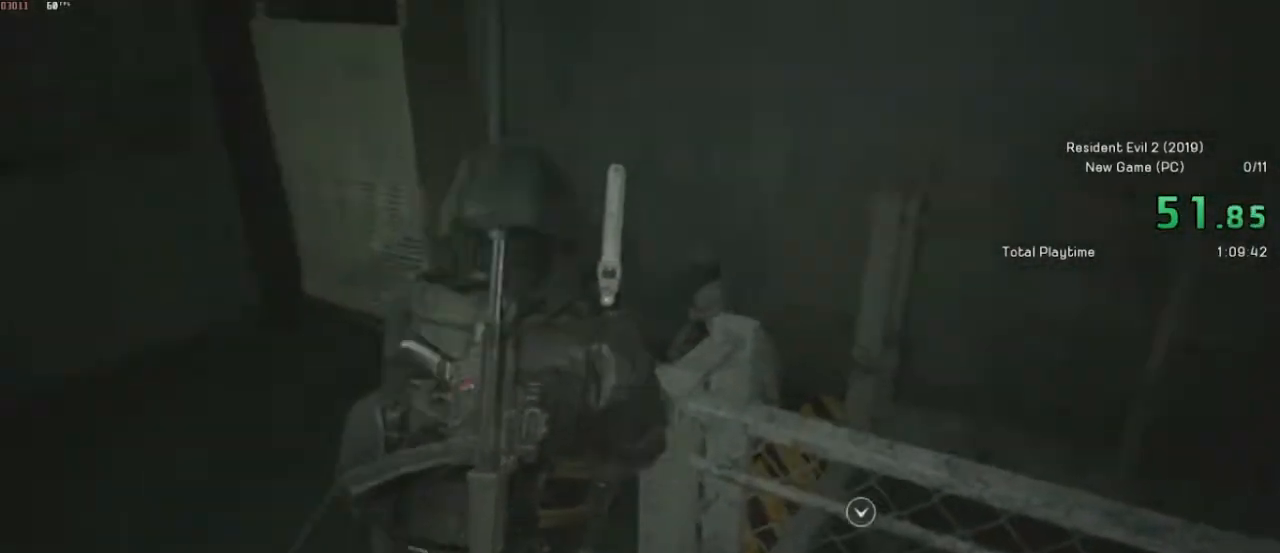
{"keys": ["shift", "w"], "mouse": ["left"], "events": [[250, "mouse_left", "down"]]}
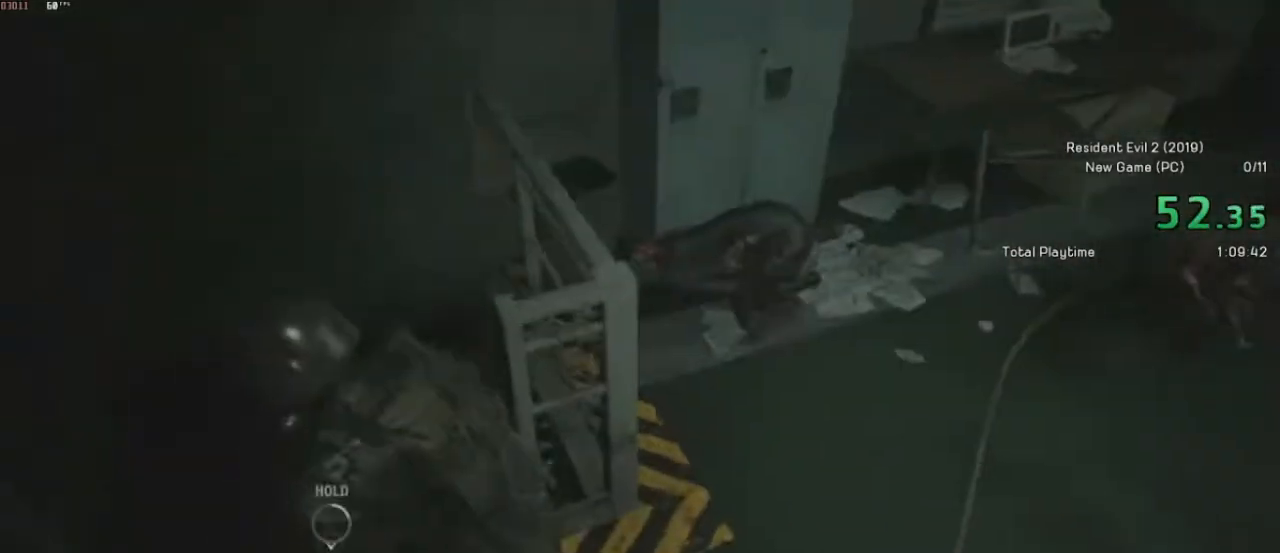
{"keys": ["shift", "w"], "mouse": [], "events": [[500, "mouse_left", "up"]]}
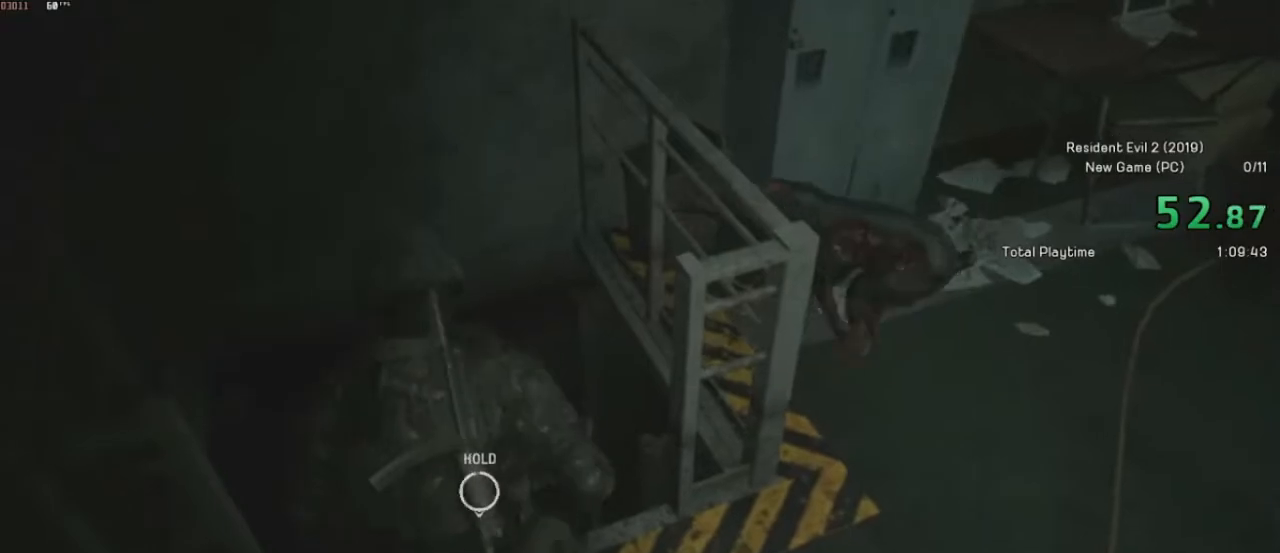
{"keys": ["shift", "w"], "mouse": [], "events": []}
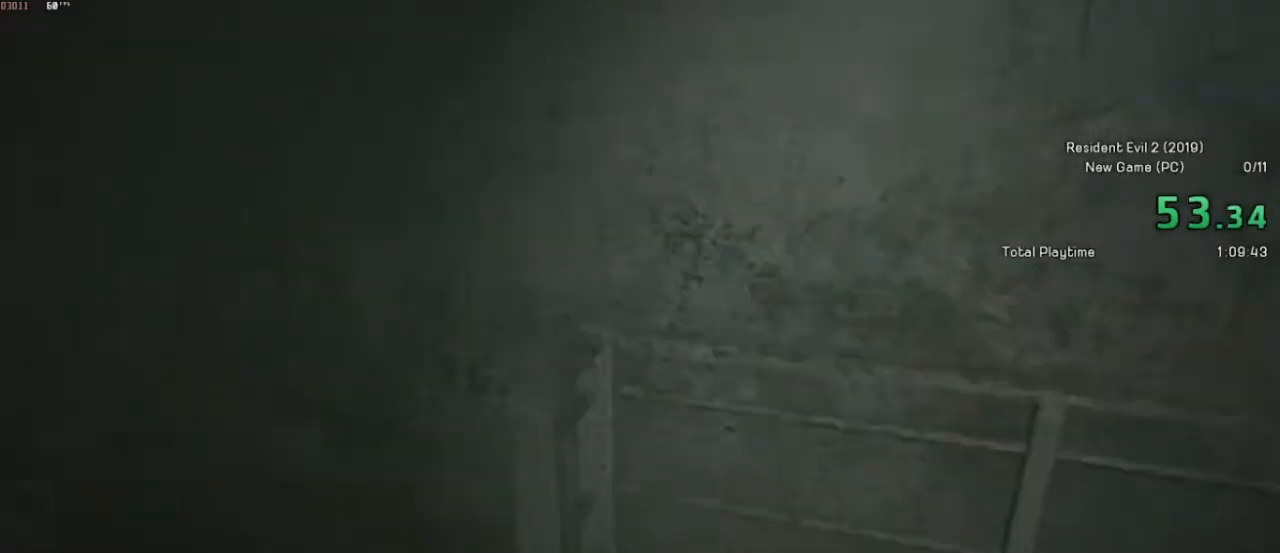
{"keys": ["shift", "w"], "mouse": ["left"], "events": [[117, "mouse_left", "down"]]}
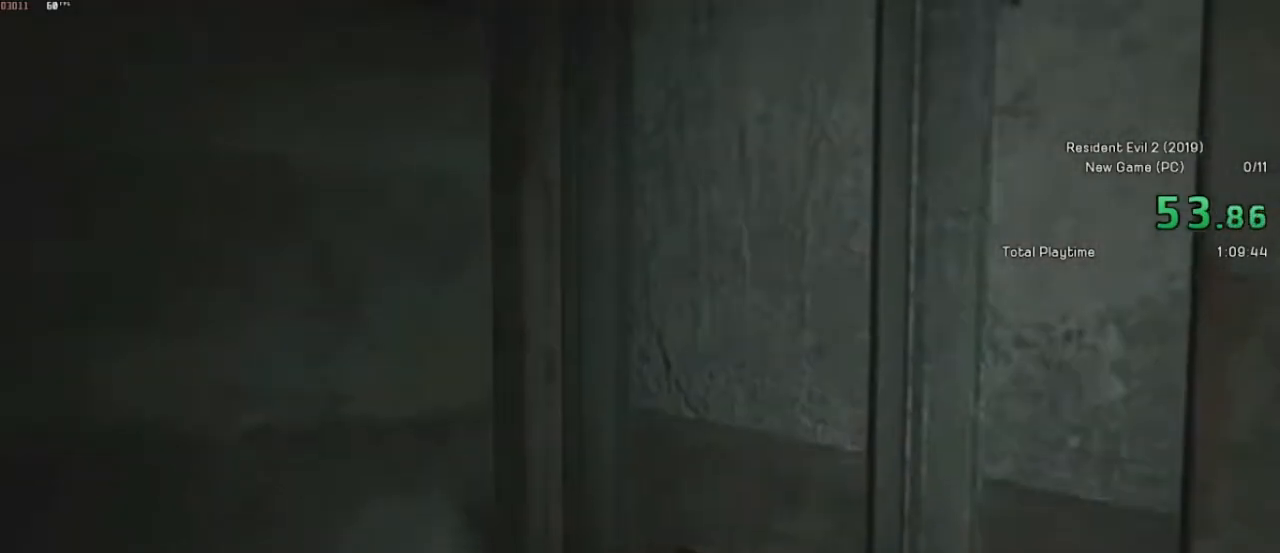
{"keys": ["shift", "w"], "mouse": ["left"], "events": []}
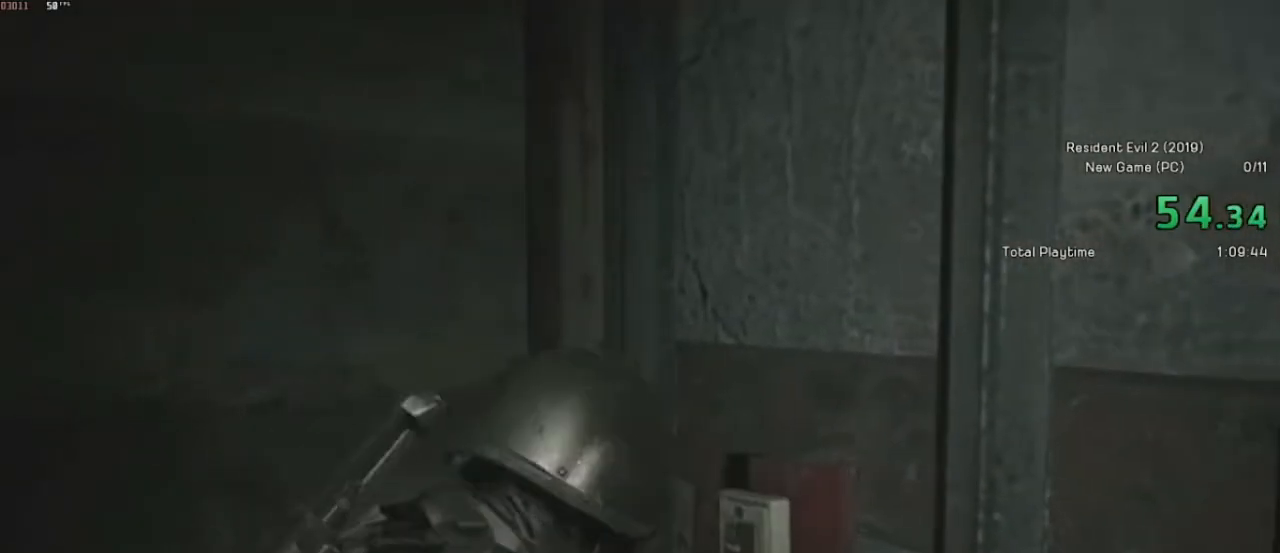
{"keys": ["shift", "w"], "mouse": [], "events": [[250, "mouse_left", "up"]]}
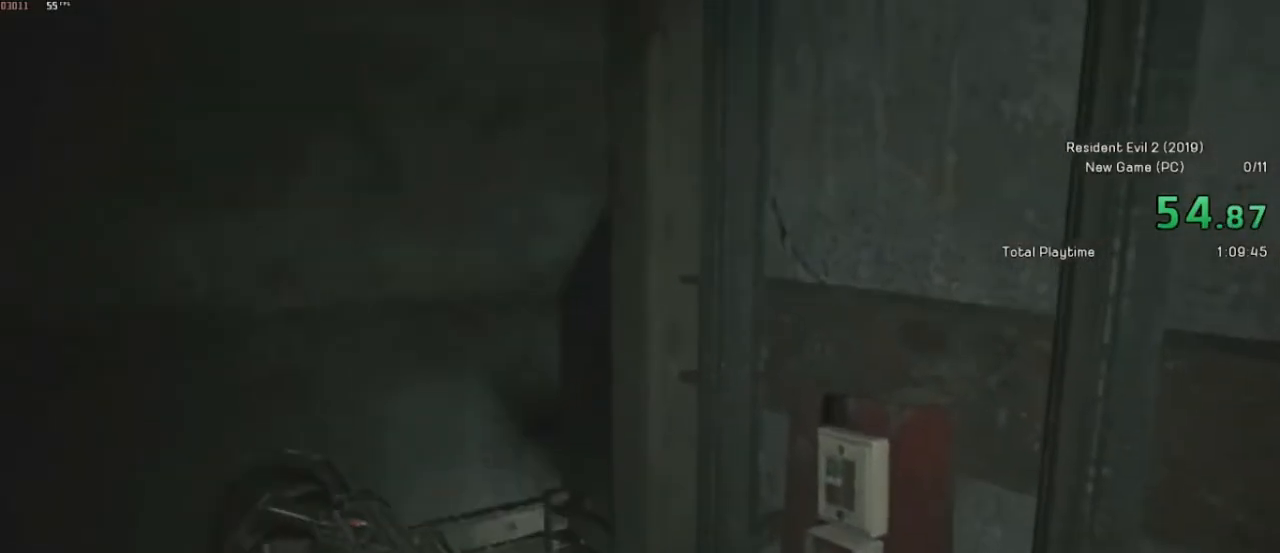
{"keys": ["shift", "w"], "mouse": [], "events": []}
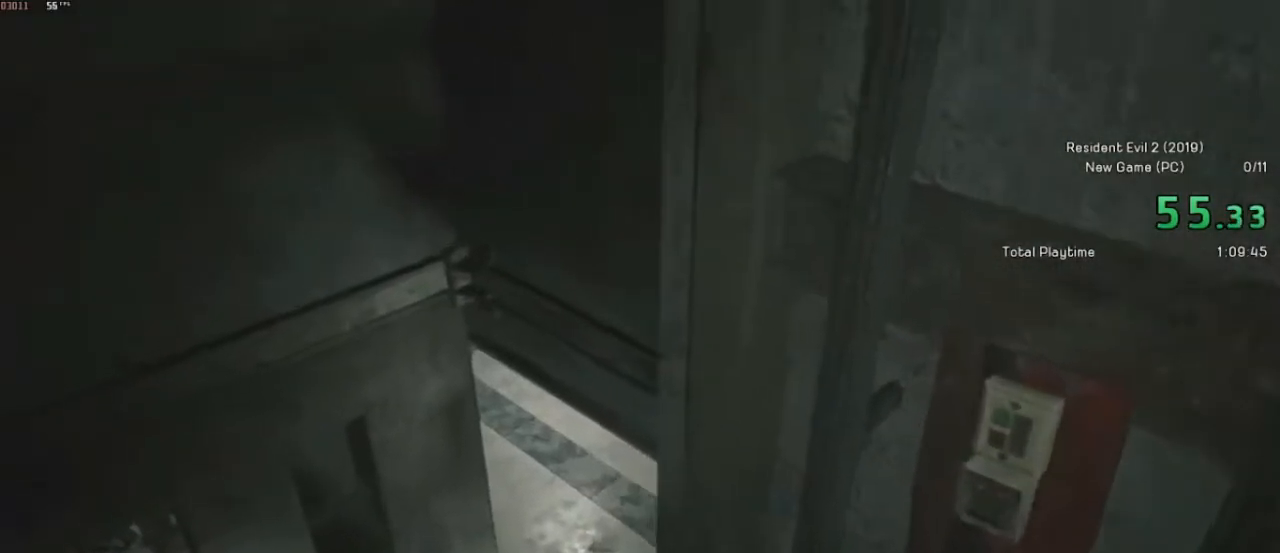
{"keys": ["shift", "w"], "mouse": [], "events": []}
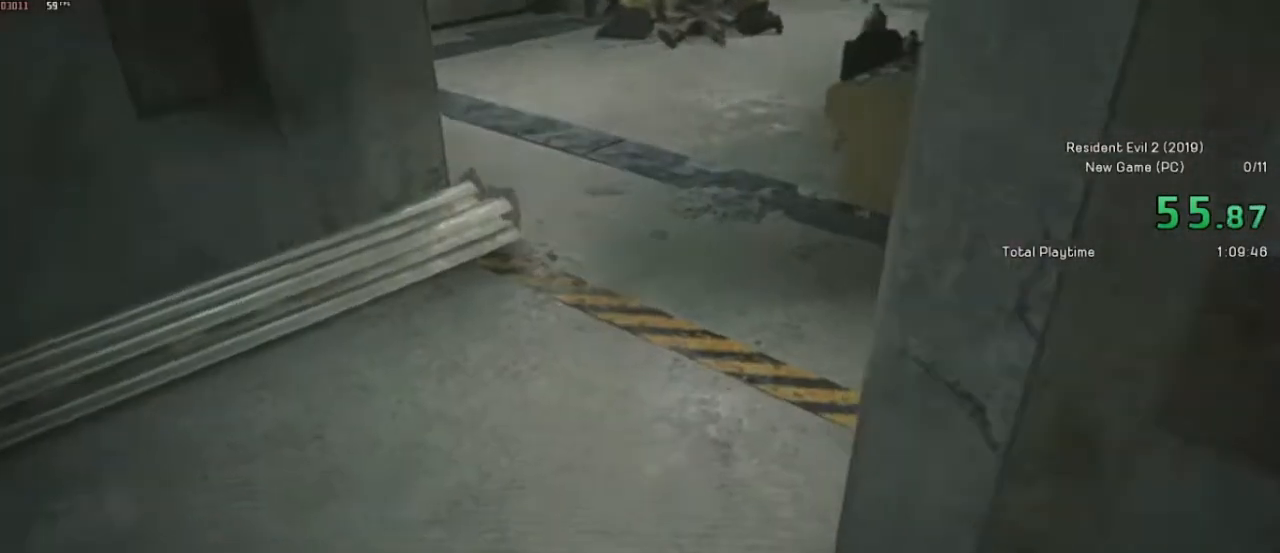
{"keys": ["shift", "w"], "mouse": [], "events": []}
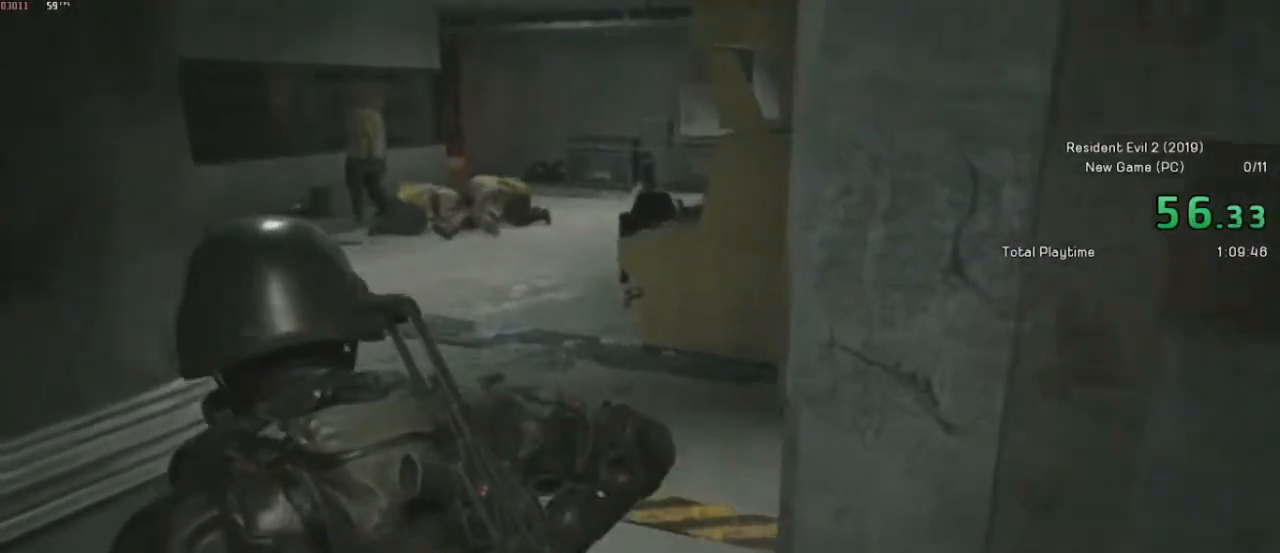
{"keys": ["shift", "w"], "mouse": [], "events": []}
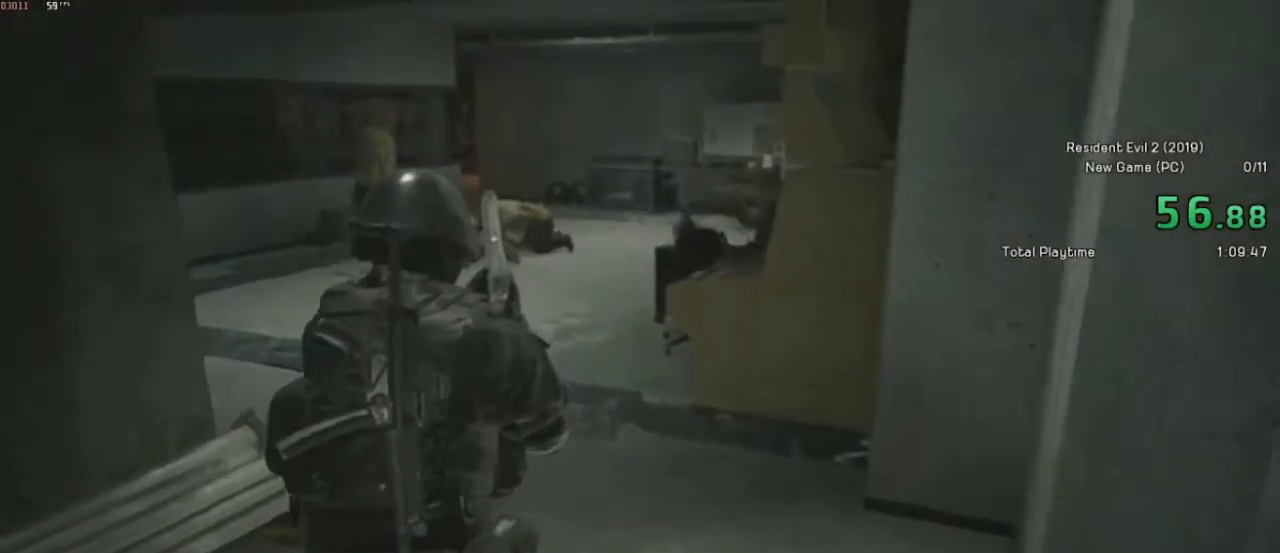
{"keys": ["shift", "w"], "mouse": [], "events": []}
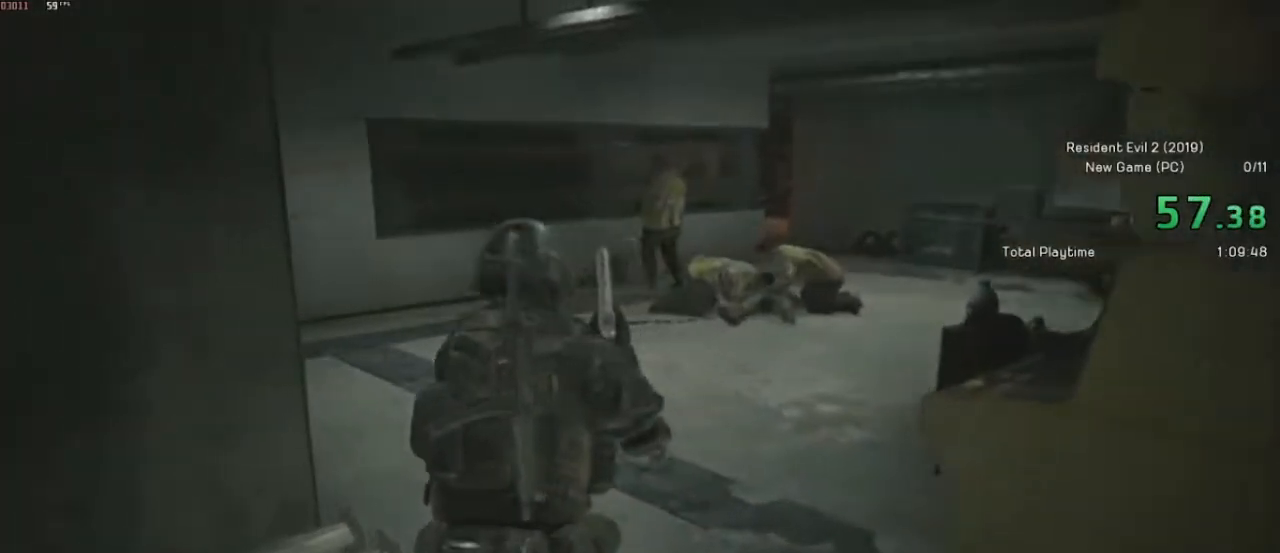
{"keys": ["shift", "w"], "mouse": [], "events": []}
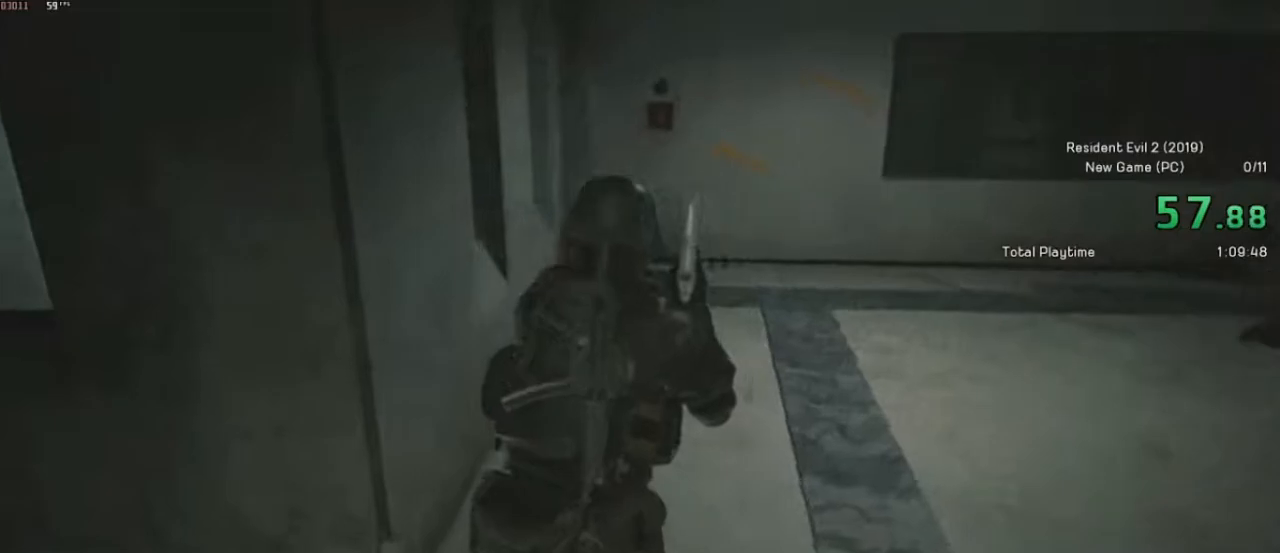
{"keys": ["shift", "w"], "mouse": [], "events": []}
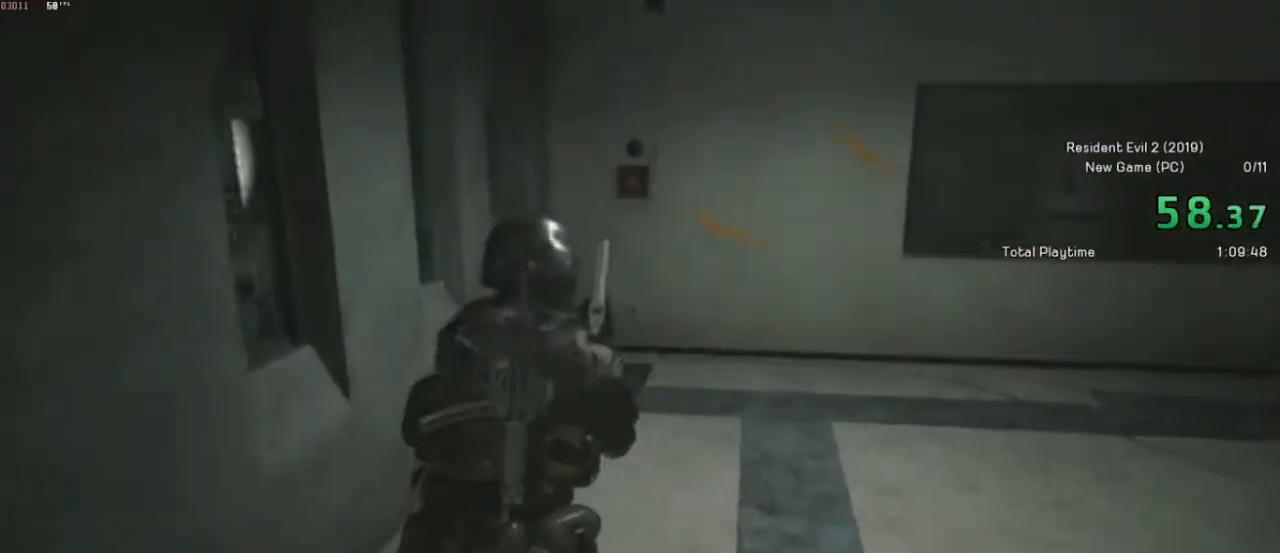
{"keys": ["shift", "w"], "mouse": [], "events": []}
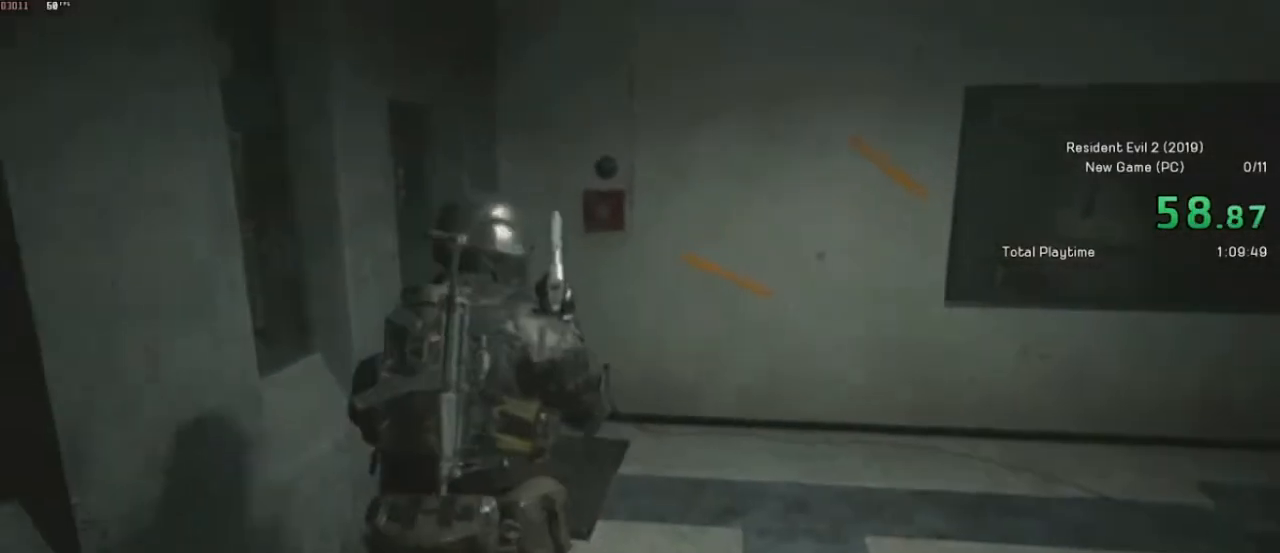
{"keys": ["shift", "w"], "mouse": [], "events": []}
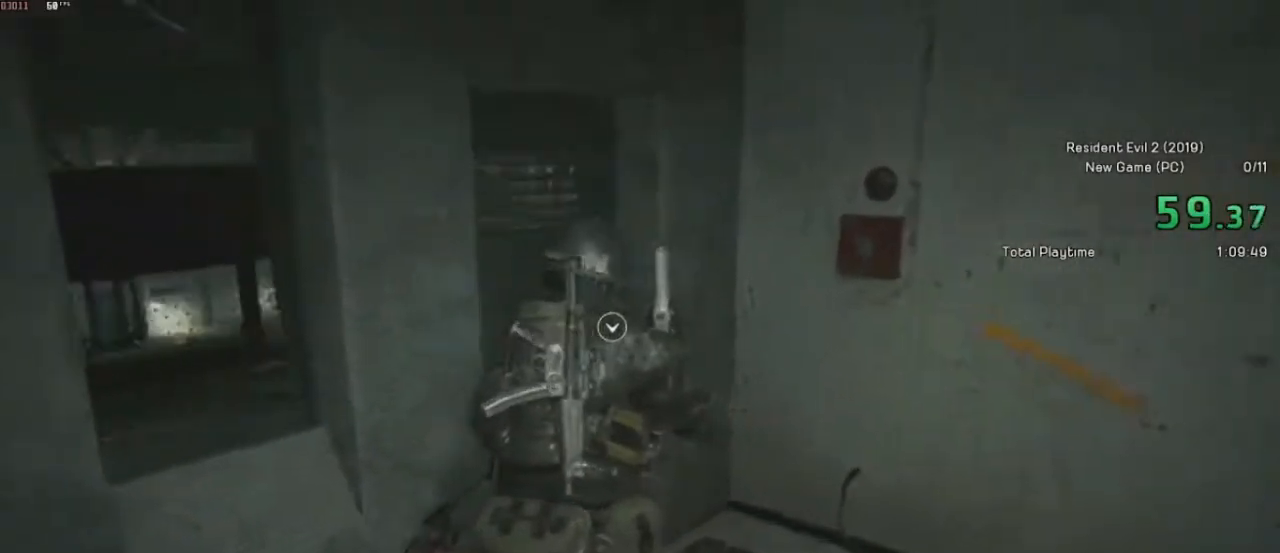
{"keys": ["shift", "w"], "mouse": [], "events": [[267, "mouse_left", "down"], [367, "mouse_left", "up"]]}
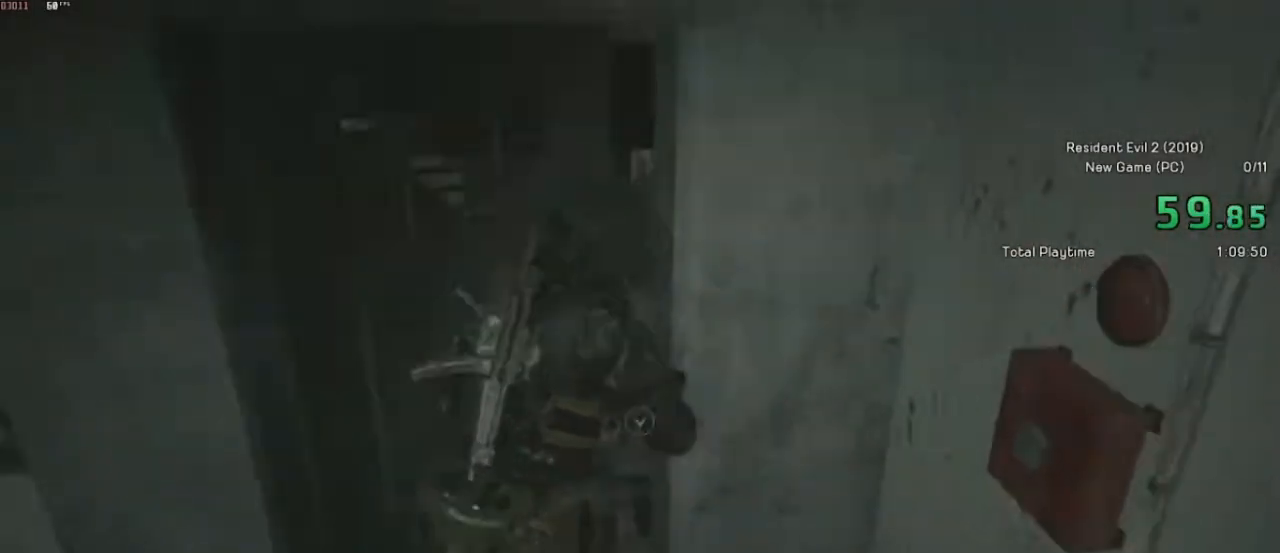
{"keys": ["shift", "w"], "mouse": [], "events": []}
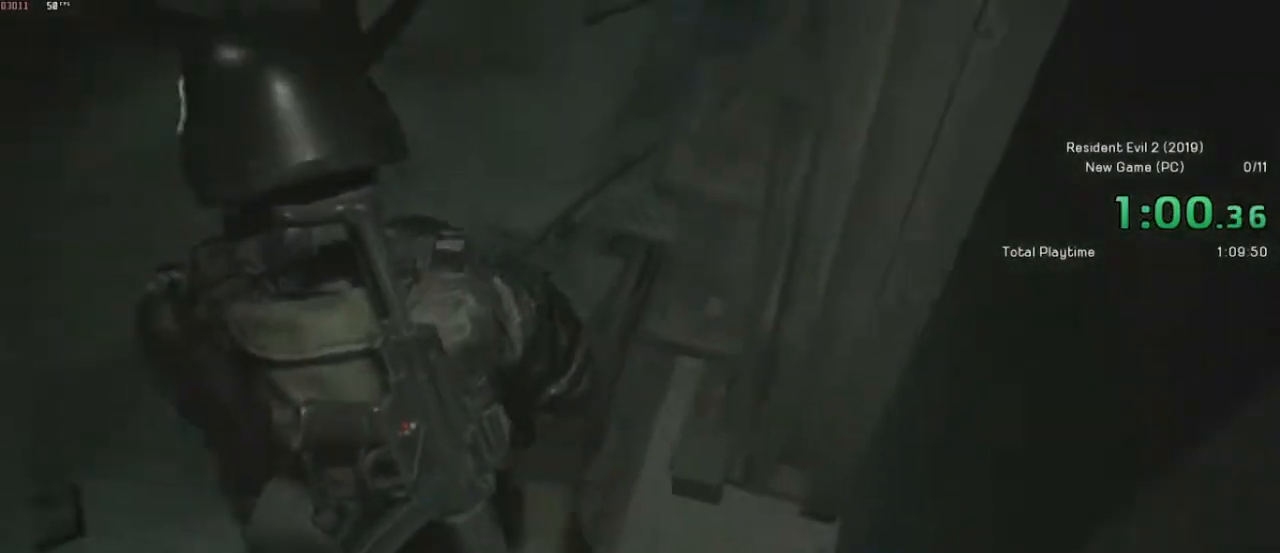
{"keys": ["shift", "w"], "mouse": [], "events": []}
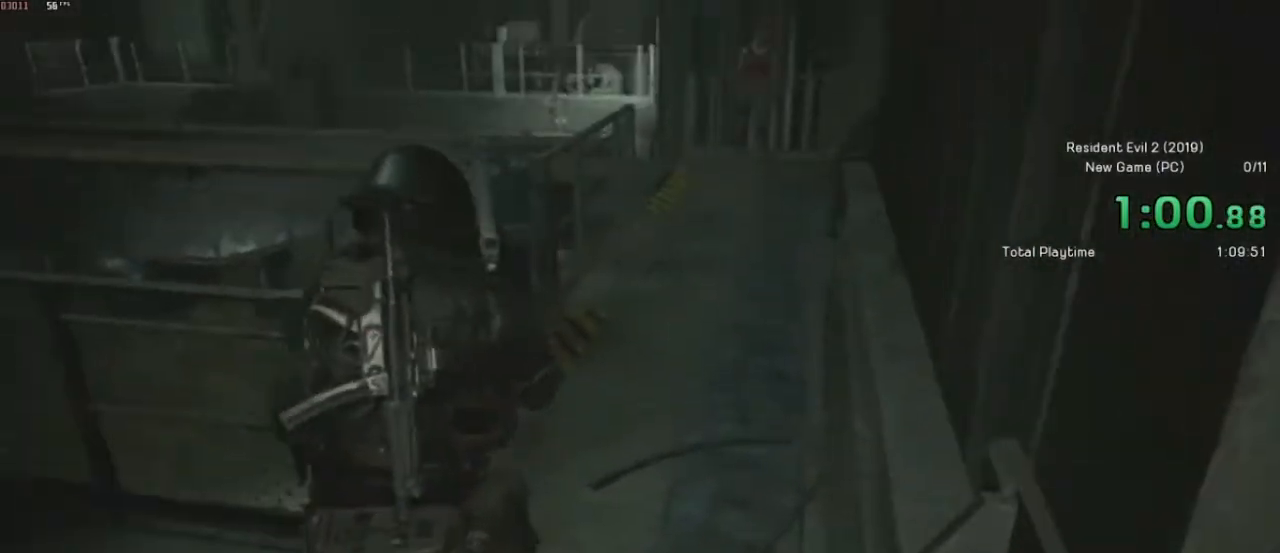
{"keys": ["shift", "w"], "mouse": [], "events": []}
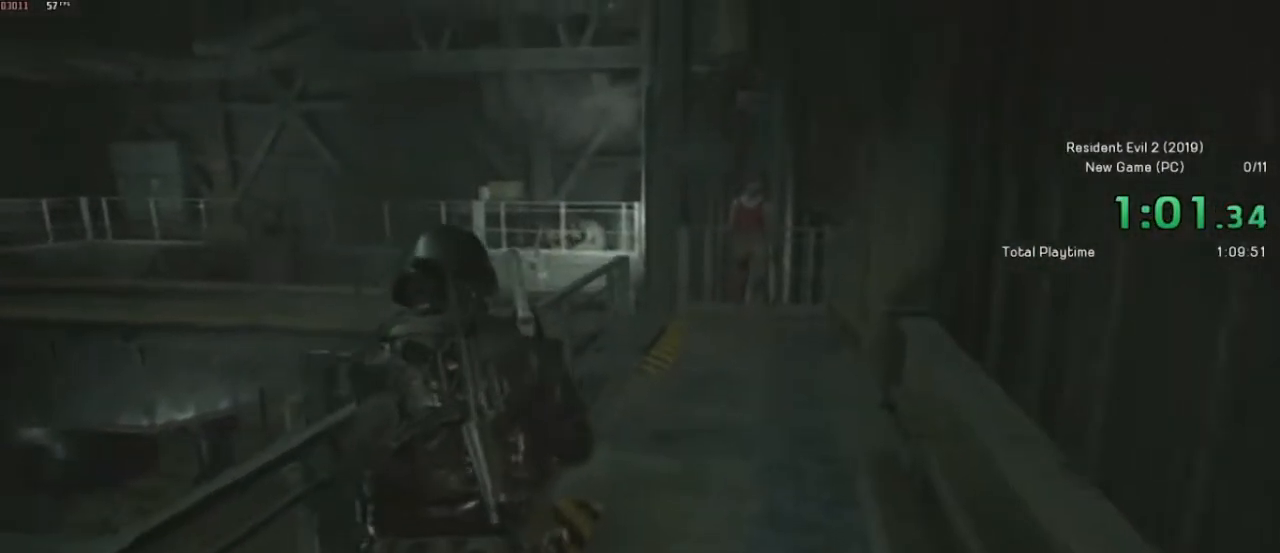
{"keys": ["shift", "space", "w"], "mouse": [], "events": [[367, "space", "down"]]}
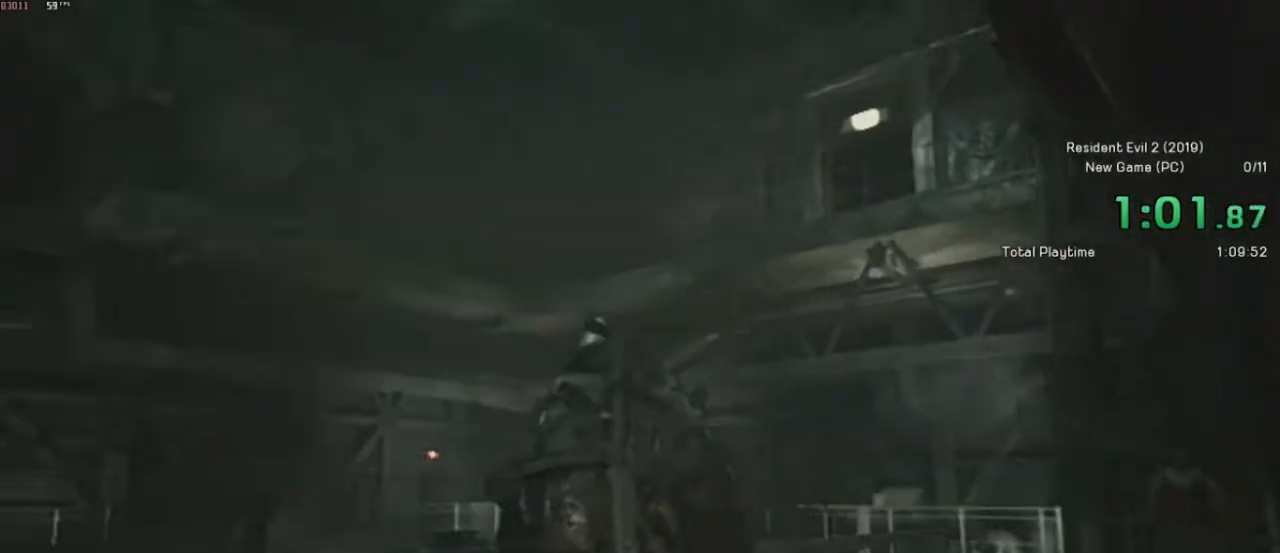
{"keys": ["shift", "space", "w"], "mouse": ["left"], "events": [[17, "mouse_left", "down"]]}
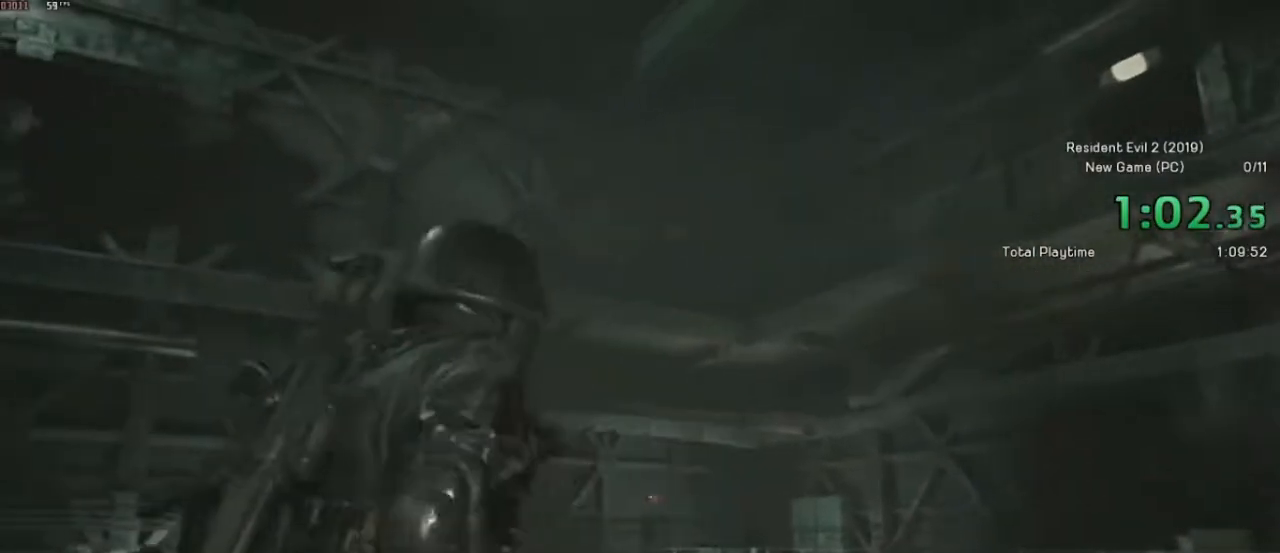
{"keys": ["d", "shift", "space", "w"], "mouse": [], "events": [[217, "d", "down"], [400, "mouse_left", "up"]]}
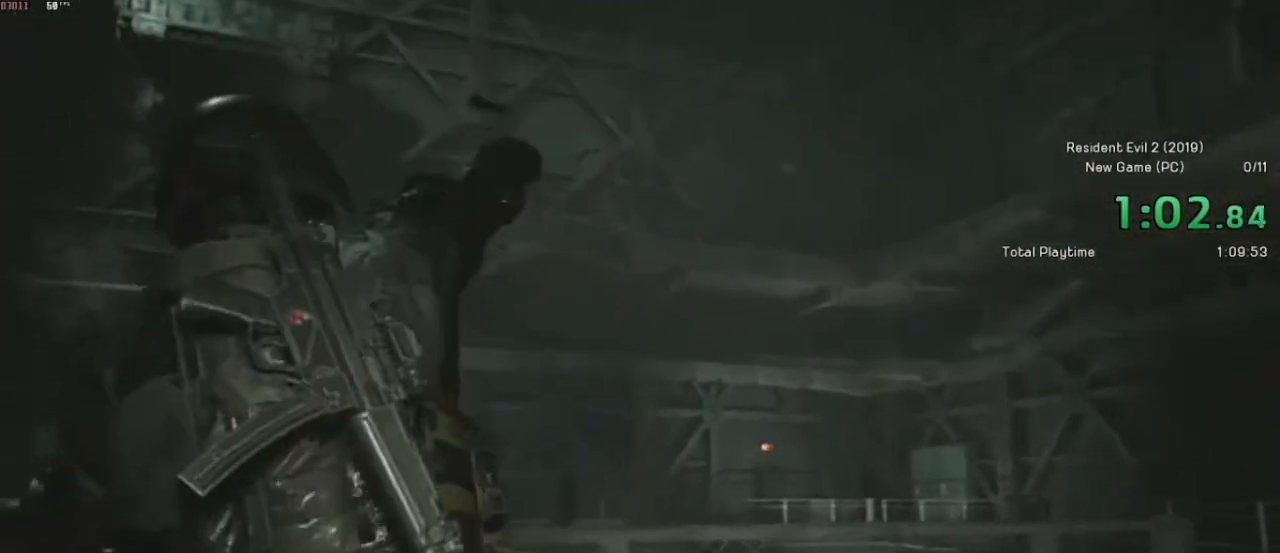
{"keys": ["shift", "w"], "mouse": [], "events": [[100, "space", "up"], [117, "d", "up"]]}
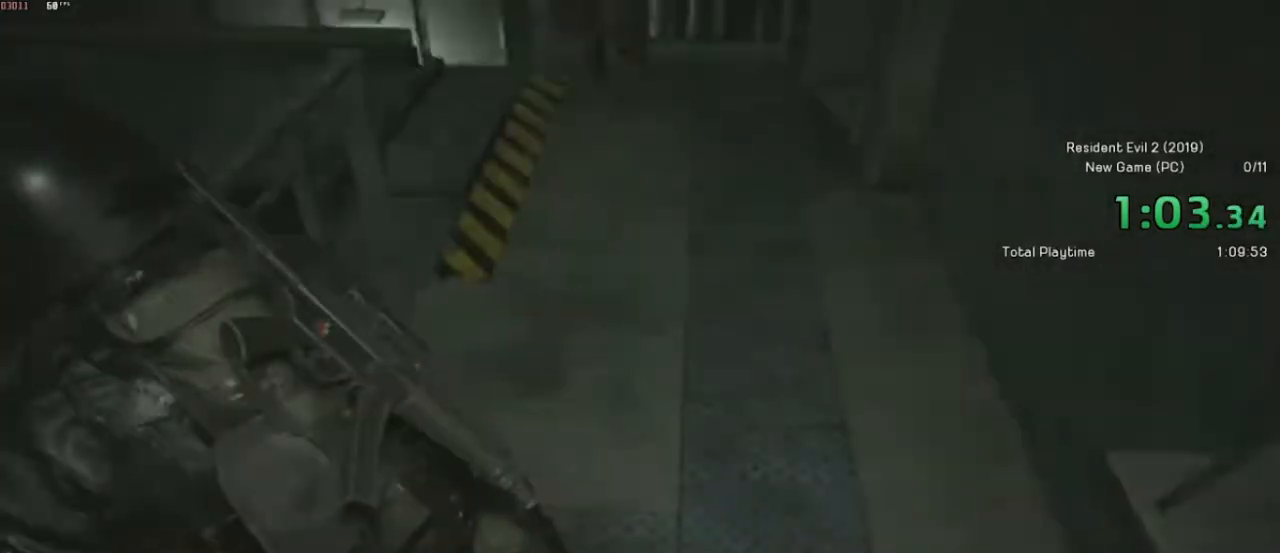
{"keys": ["shift", "w"], "mouse": [], "events": []}